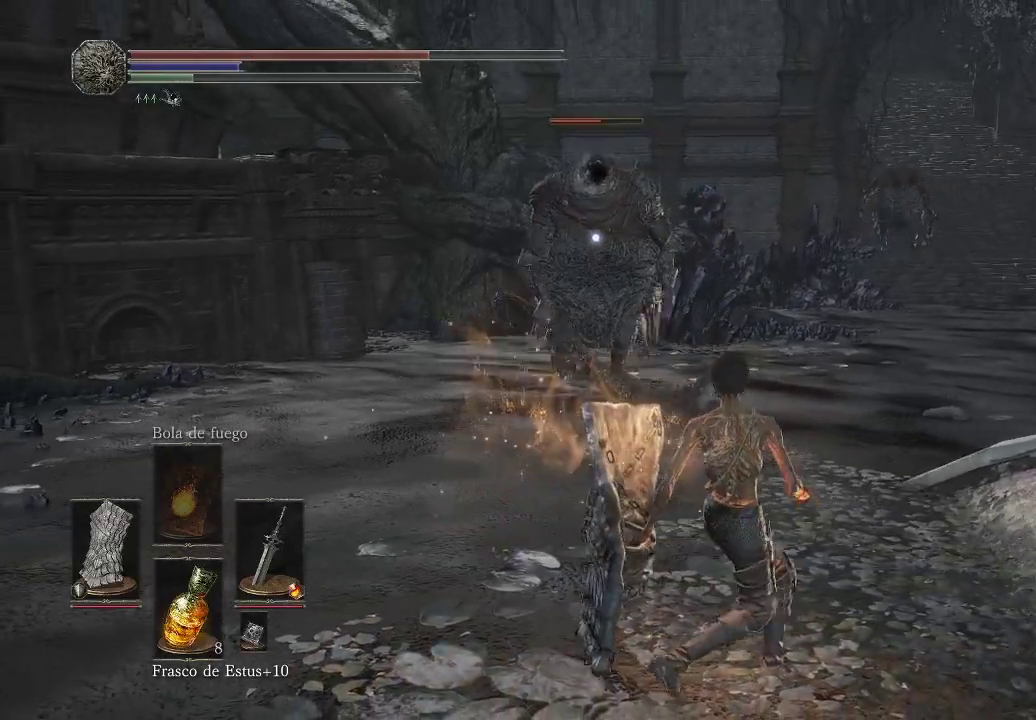
Gameplay with a controller (Xbox layout); each line is a JSON object with the inputs held at the frame after it. "events" lists button and stick changes between this image and that frame as [ms after this image, input, new state], when the widget could be followed in between. Not read: L3 R3.
{"buttons": [], "left_stick": "right", "right_stick": "center", "events": []}
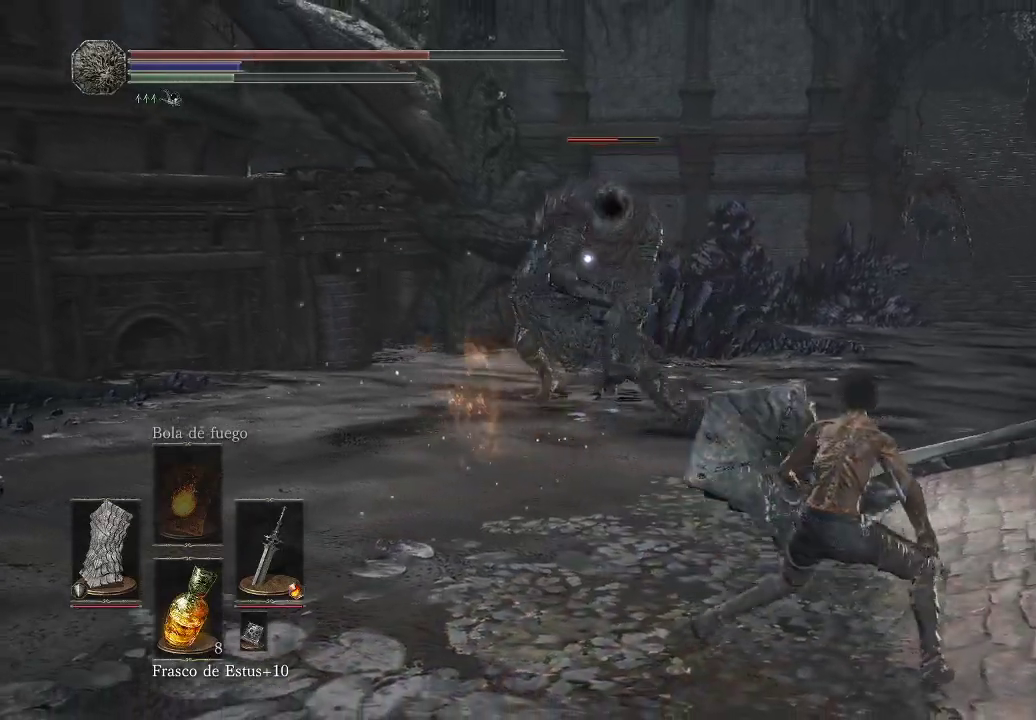
{"buttons": [], "left_stick": "down-right", "right_stick": "center", "events": [[133, "left_stick", "down-right"]]}
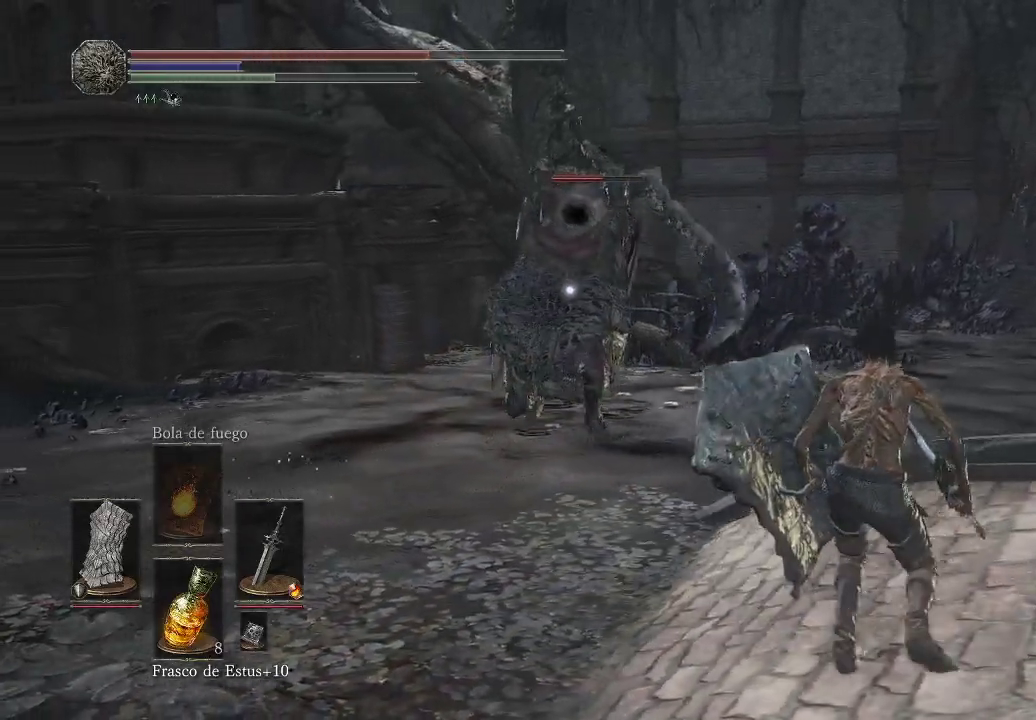
{"buttons": [], "left_stick": "down-right", "right_stick": "center", "events": []}
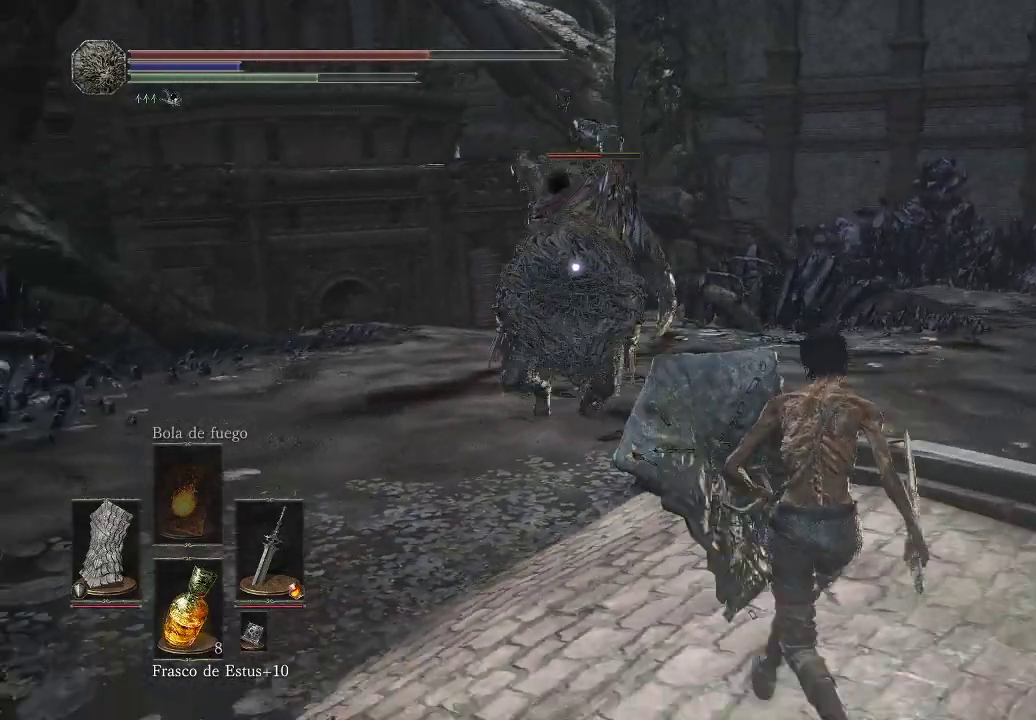
{"buttons": [], "left_stick": "up", "right_stick": "center", "events": [[233, "left_stick", "center"], [300, "left_stick", "up-left"], [417, "left_stick", "up"]]}
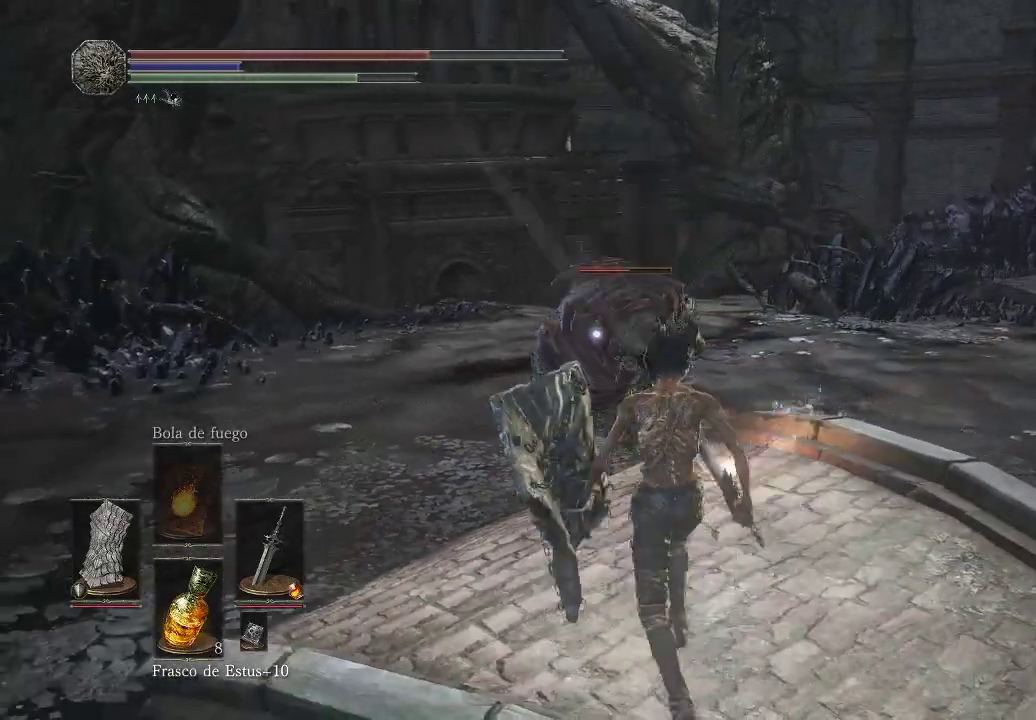
{"buttons": [], "left_stick": "up", "right_stick": "center", "events": []}
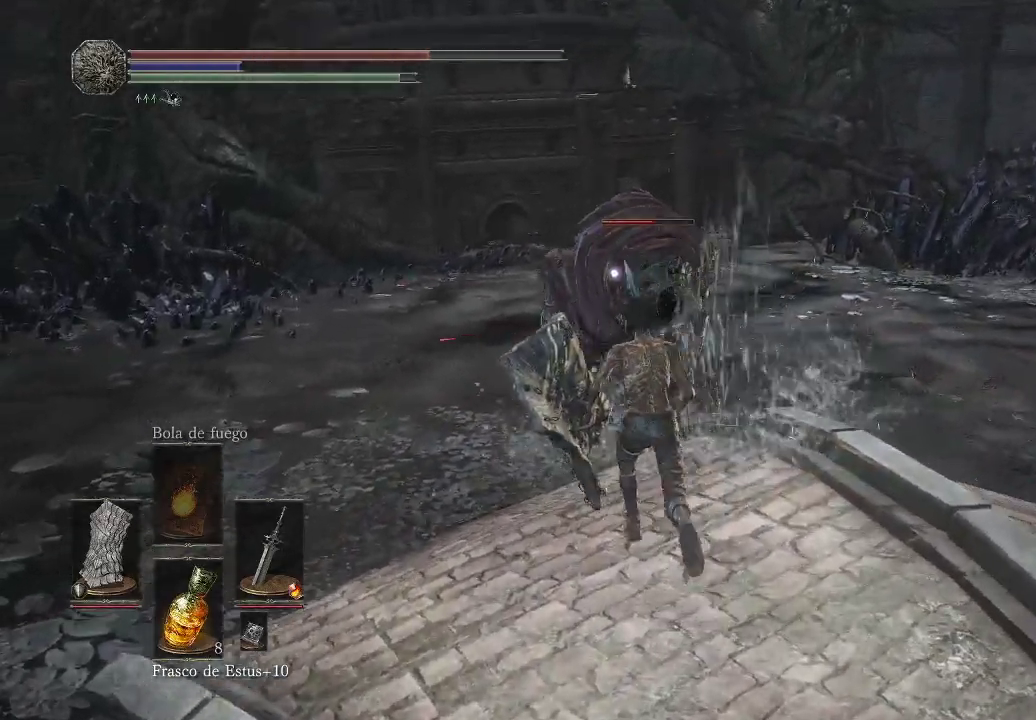
{"buttons": [], "left_stick": "up", "right_stick": "center", "events": [[400, "R1", "down"], [483, "R1", "up"]]}
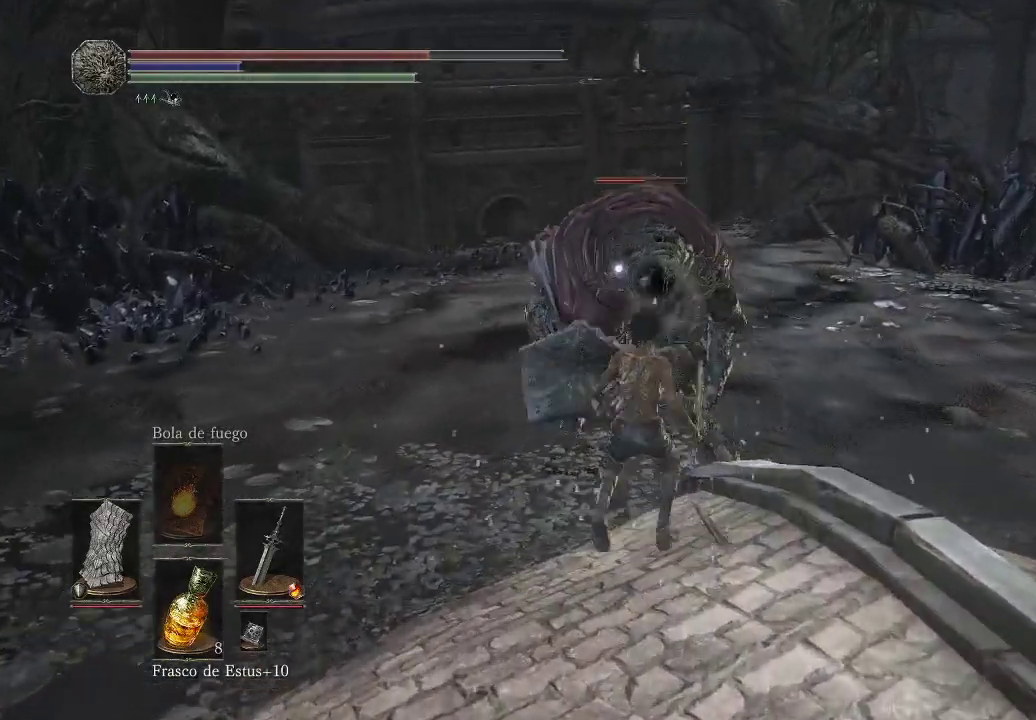
{"buttons": [], "left_stick": "up", "right_stick": "center", "events": []}
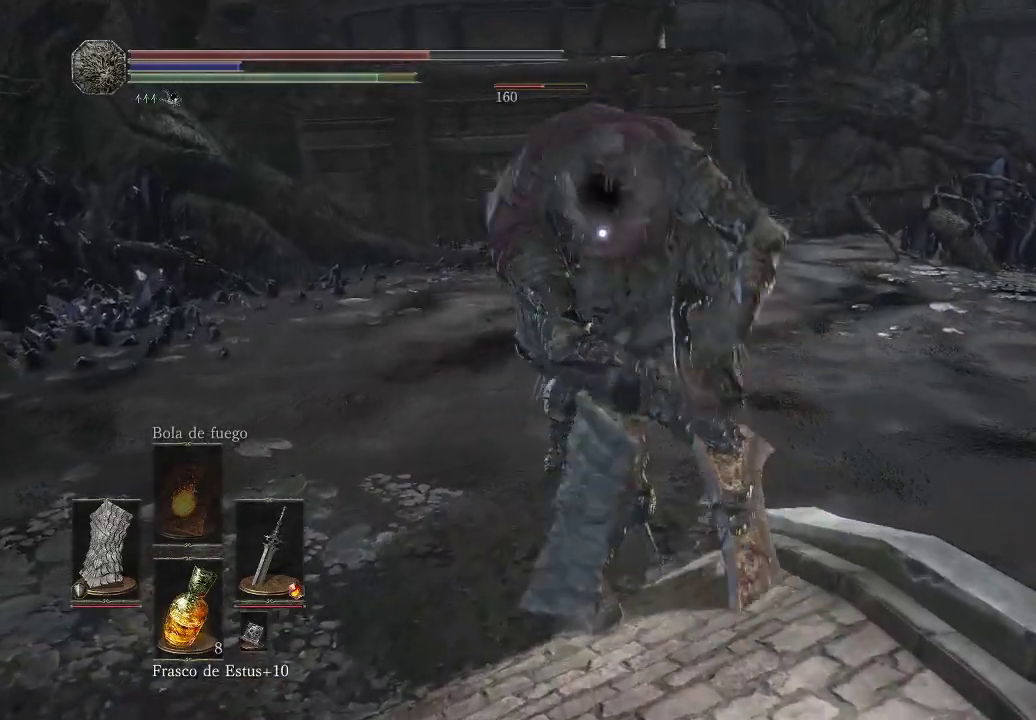
{"buttons": ["R1"], "left_stick": "up", "right_stick": "center", "events": [[150, "R1", "down"], [300, "R1", "up"], [483, "R1", "down"]]}
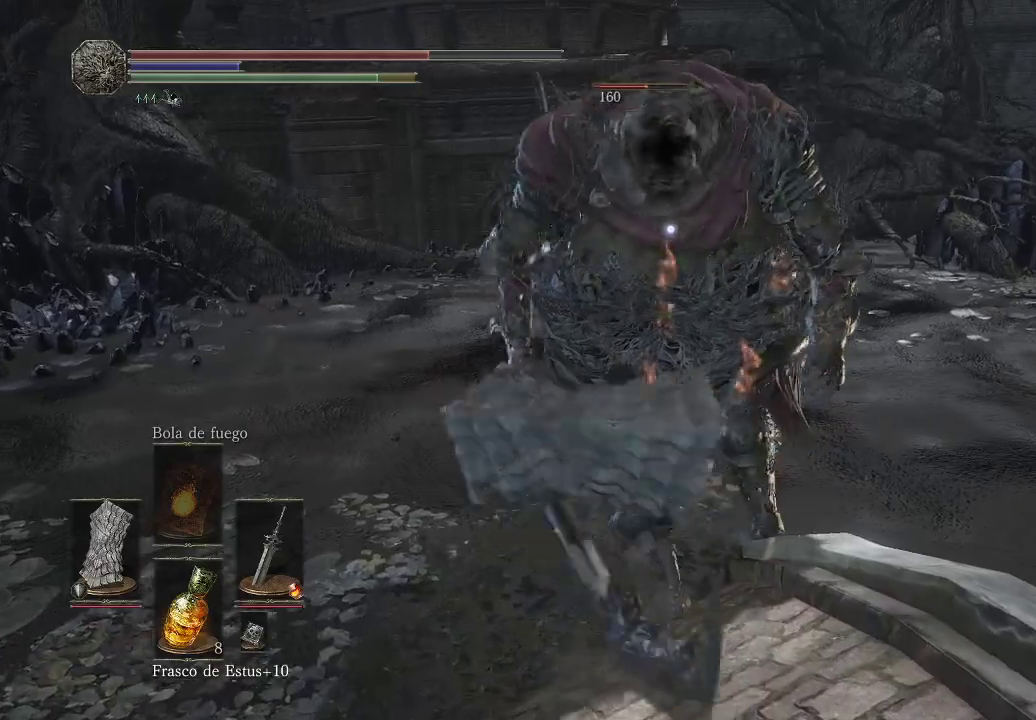
{"buttons": [], "left_stick": "up-left", "right_stick": "center", "events": [[100, "R1", "up"], [183, "R1", "down"], [267, "left_stick", "up-left"], [283, "R1", "up"], [400, "R1", "down"], [500, "R1", "up"]]}
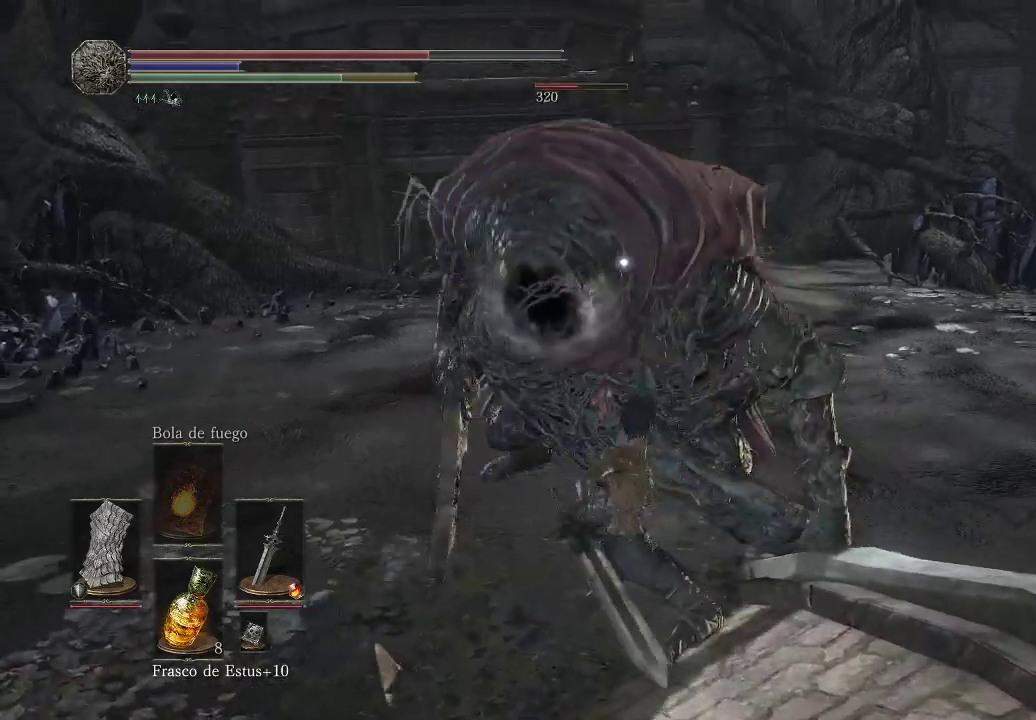
{"buttons": [], "left_stick": "up-left", "right_stick": "center", "events": [[333, "R1", "down"], [467, "R1", "up"]]}
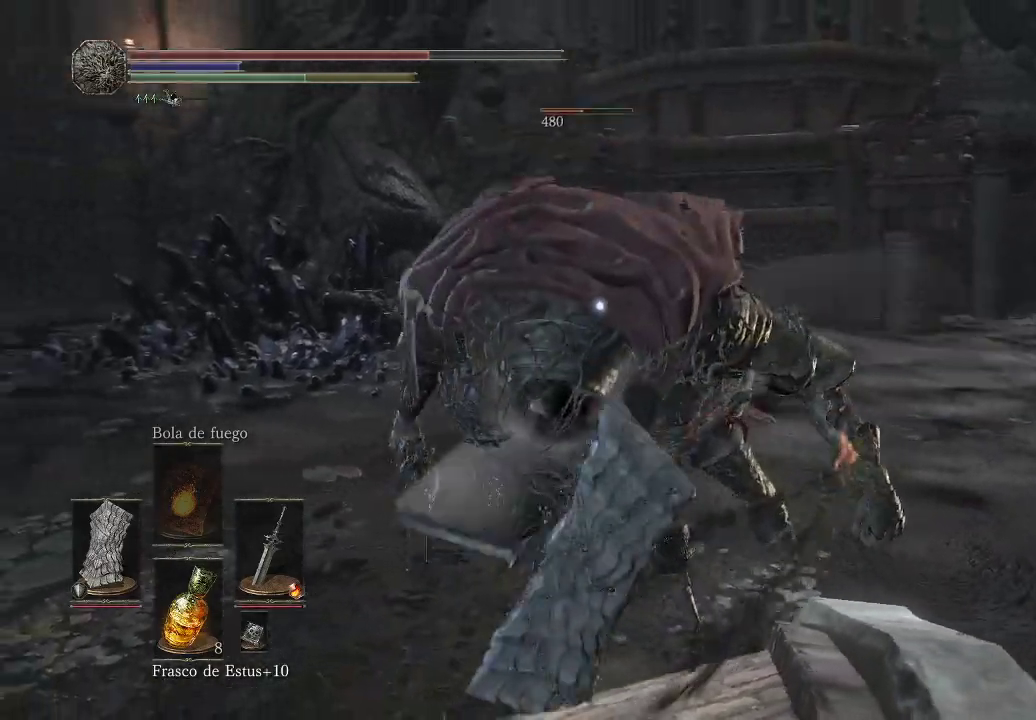
{"buttons": ["R1"], "left_stick": "up-left", "right_stick": "center", "events": [[50, "R1", "down"], [167, "R1", "up"], [267, "R1", "down"], [383, "R1", "up"], [467, "R1", "down"]]}
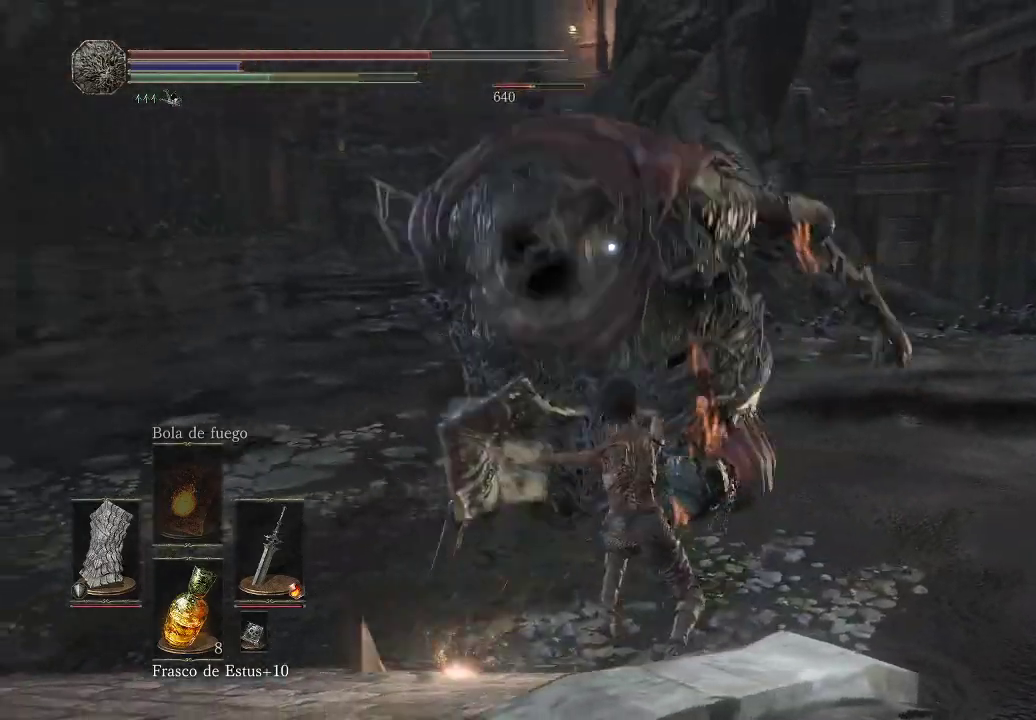
{"buttons": [], "left_stick": "up-left", "right_stick": "center", "events": [[67, "R1", "up"], [167, "R1", "down"], [250, "R1", "up"], [350, "R1", "down"], [467, "R1", "up"]]}
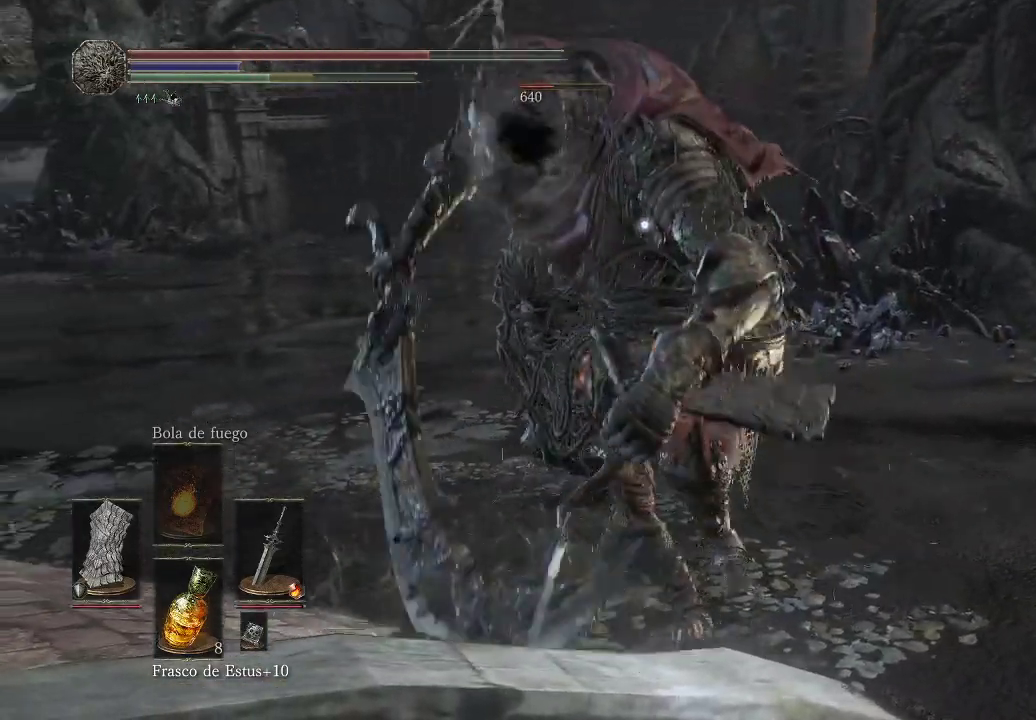
{"buttons": [], "left_stick": "up-left", "right_stick": "center", "events": [[33, "R1", "down"], [150, "R1", "up"]]}
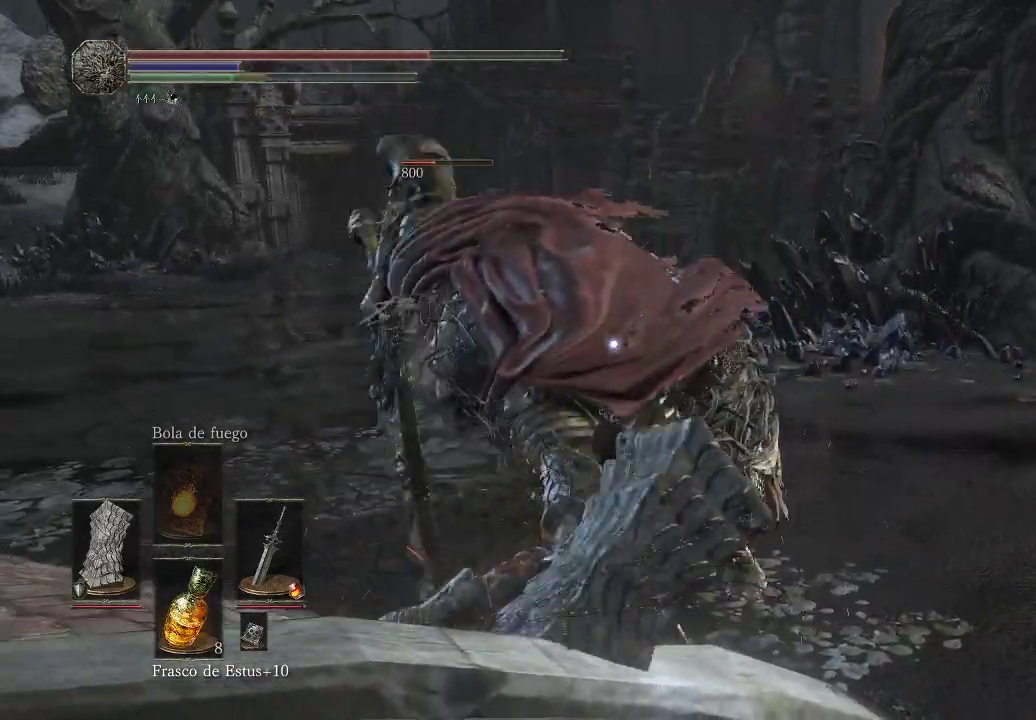
{"buttons": ["R1"], "left_stick": "up-left", "right_stick": "center", "events": [[50, "R1", "down"], [183, "R1", "up"], [267, "R1", "down"], [367, "R1", "up"], [433, "R1", "down"]]}
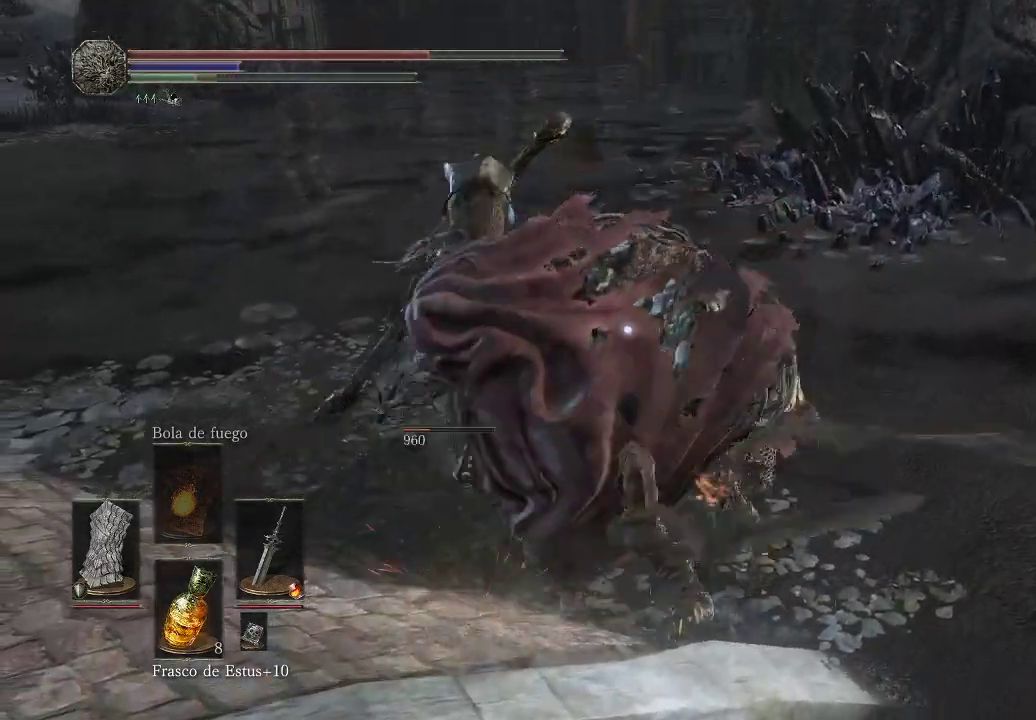
{"buttons": [], "left_stick": "left", "right_stick": "center", "events": [[50, "R1", "up"], [133, "R1", "down"], [233, "R1", "up"], [317, "R1", "down"], [417, "R1", "up"], [500, "left_stick", "left"]]}
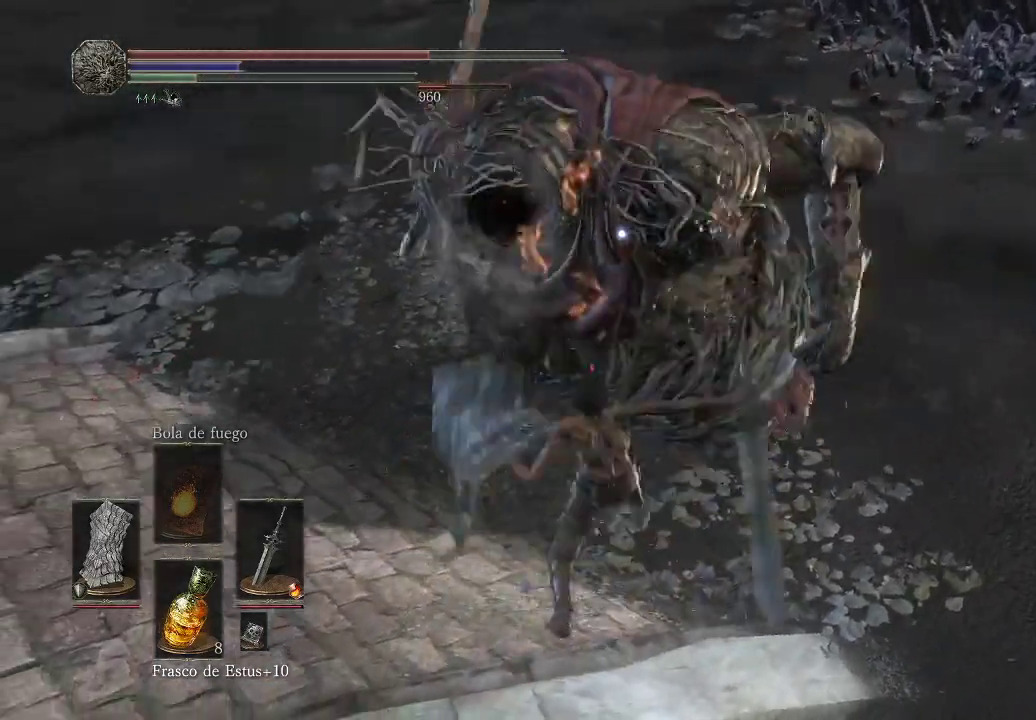
{"buttons": ["B"], "left_stick": "left", "right_stick": "center", "events": [[150, "B", "down"], [250, "B", "up"], [333, "B", "down"], [400, "B", "up"], [483, "B", "down"]]}
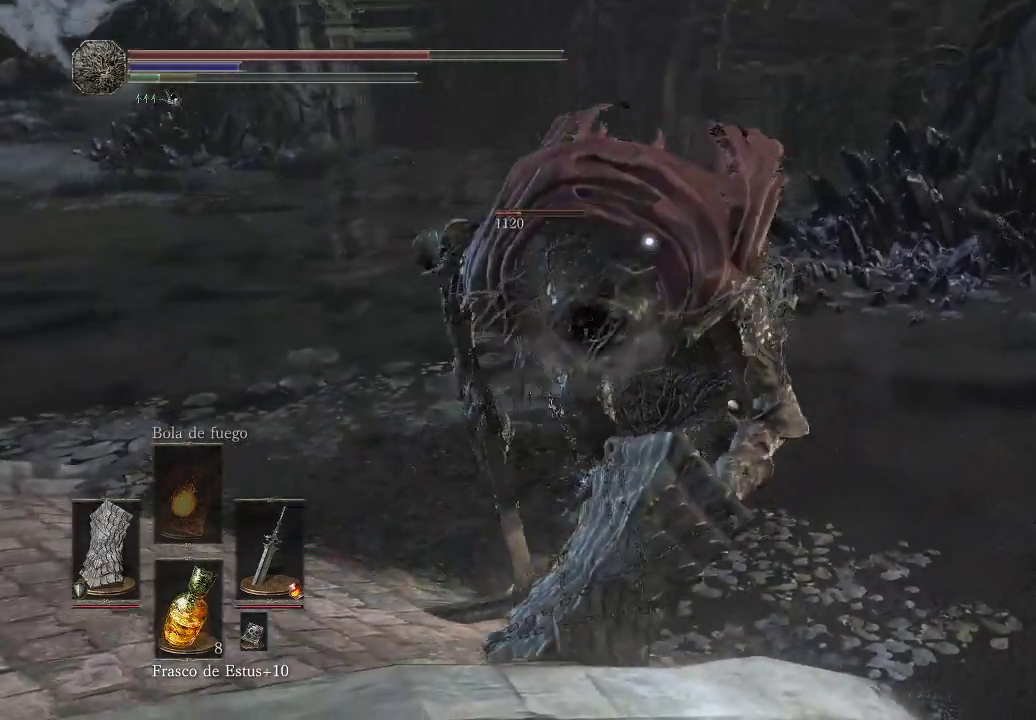
{"buttons": [], "left_stick": "up", "right_stick": "center", "events": [[17, "B", "up"], [350, "left_stick", "up"]]}
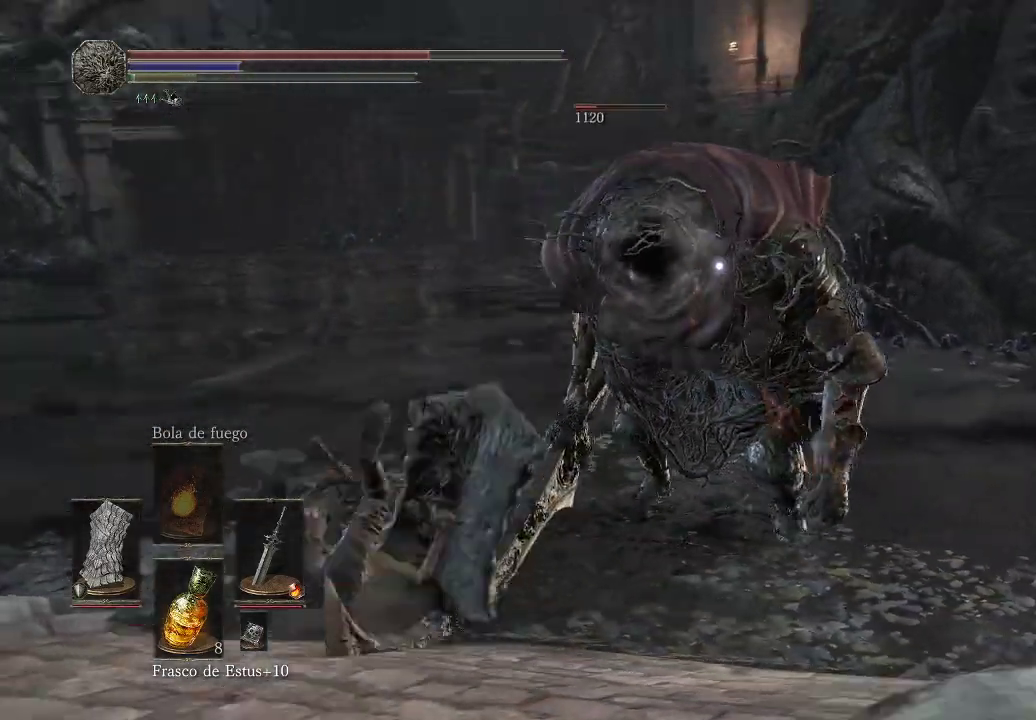
{"buttons": ["R1"], "left_stick": "up", "right_stick": "center", "events": [[150, "right_stick", "down-right"], [300, "right_stick", "center"], [433, "R1", "down"]]}
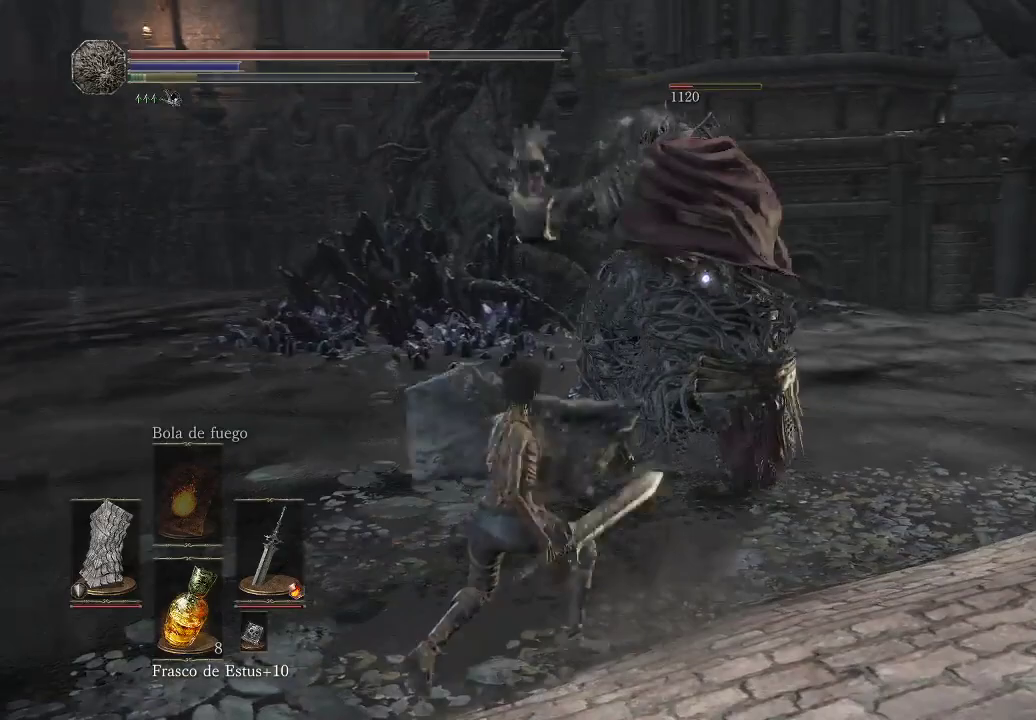
{"buttons": ["B"], "left_stick": "up-left", "right_stick": "center", "events": [[17, "R1", "up"], [117, "R1", "down"], [183, "R1", "up"], [417, "left_stick", "up-left"], [483, "B", "down"]]}
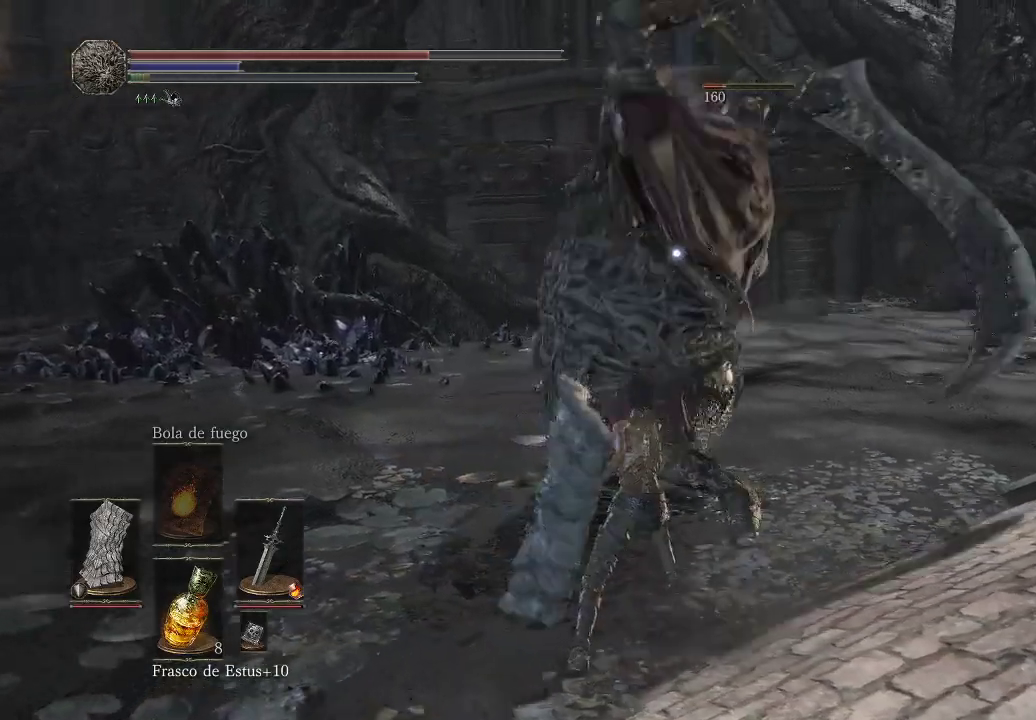
{"buttons": [], "left_stick": "up-left", "right_stick": "center", "events": [[83, "B", "up"], [167, "B", "down"], [217, "B", "up"], [283, "B", "down"], [350, "B", "up"], [417, "B", "down"], [483, "B", "up"]]}
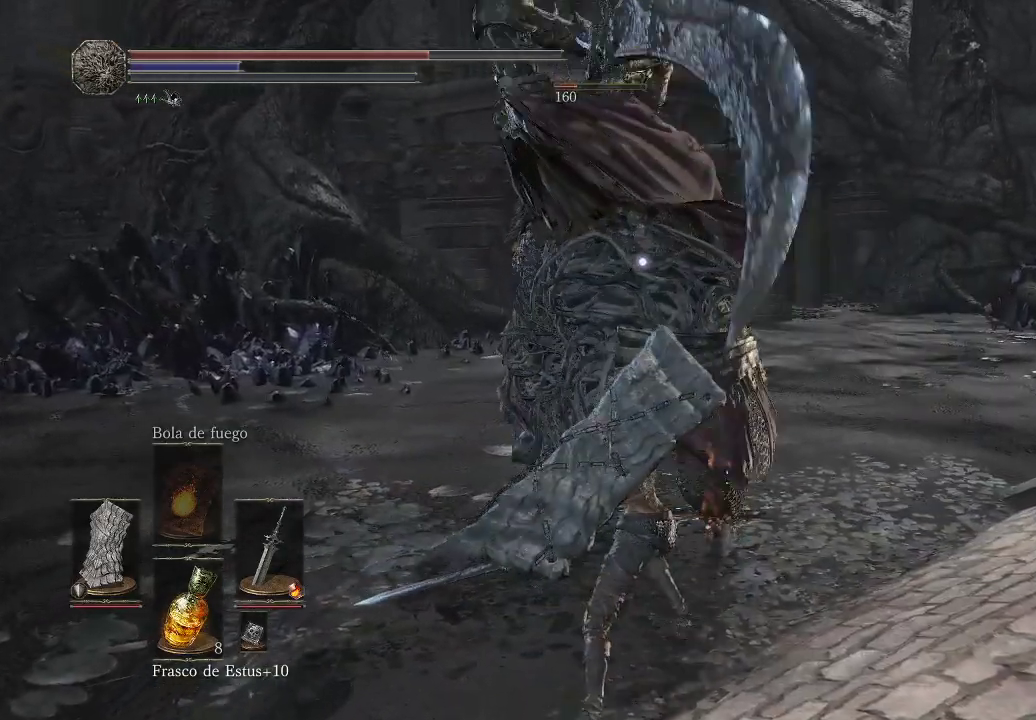
{"buttons": [], "left_stick": "up-left", "right_stick": "center", "events": [[50, "B", "down"], [117, "B", "up"], [167, "B", "down"], [250, "B", "up"], [283, "B", "down"], [367, "B", "up"]]}
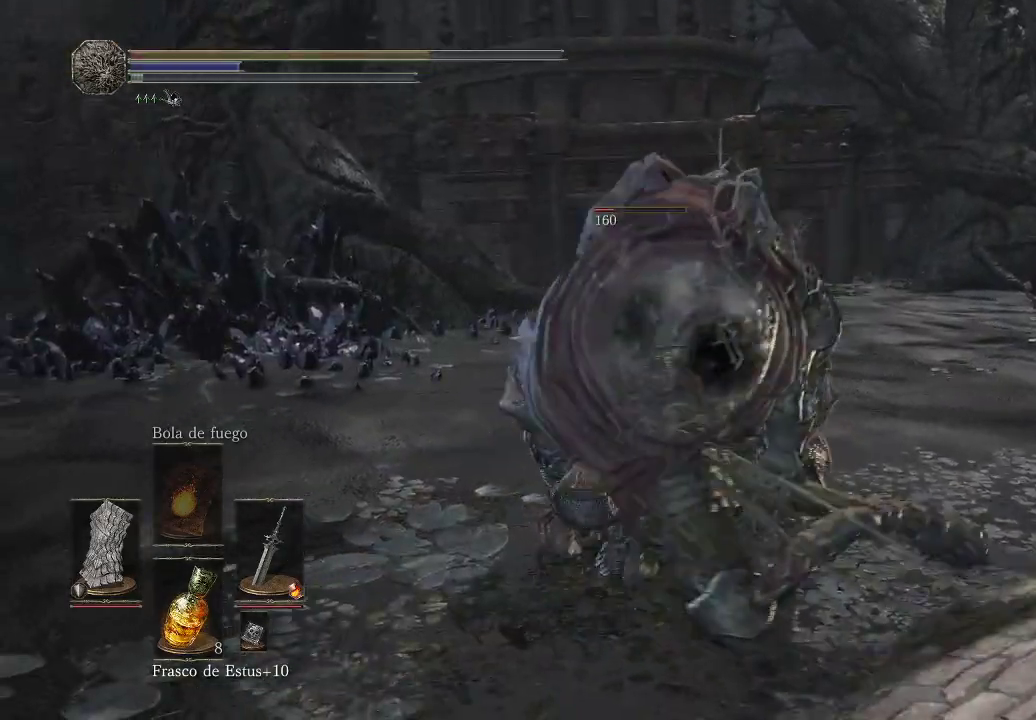
{"buttons": [], "left_stick": "up-left", "right_stick": "center", "events": []}
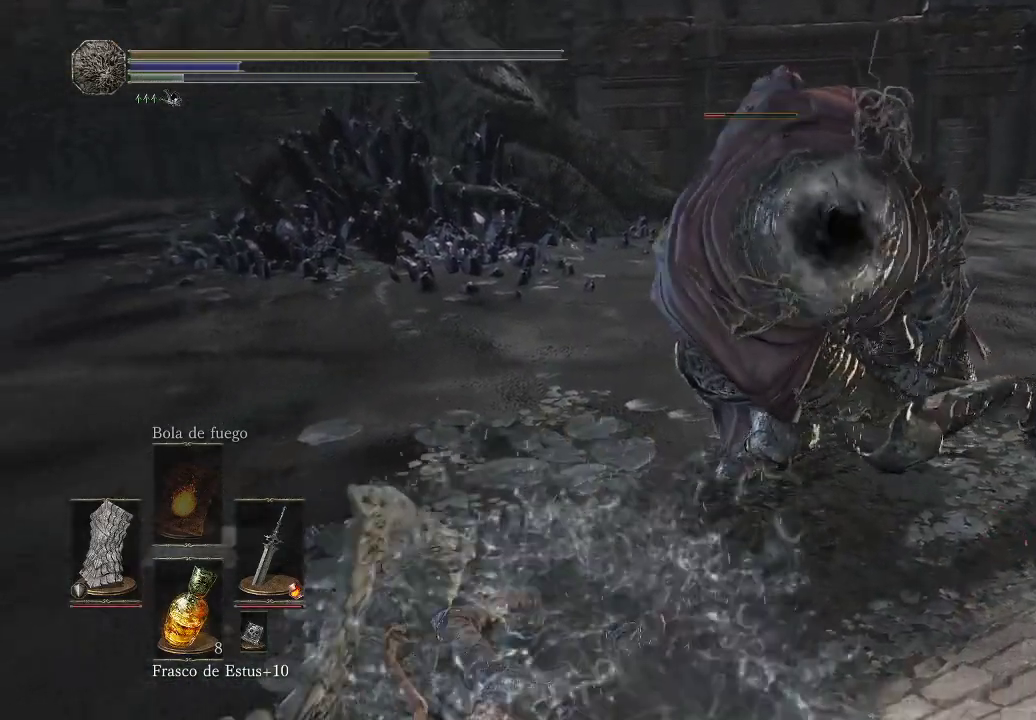
{"buttons": [], "left_stick": "center", "right_stick": "center", "events": [[250, "left_stick", "center"]]}
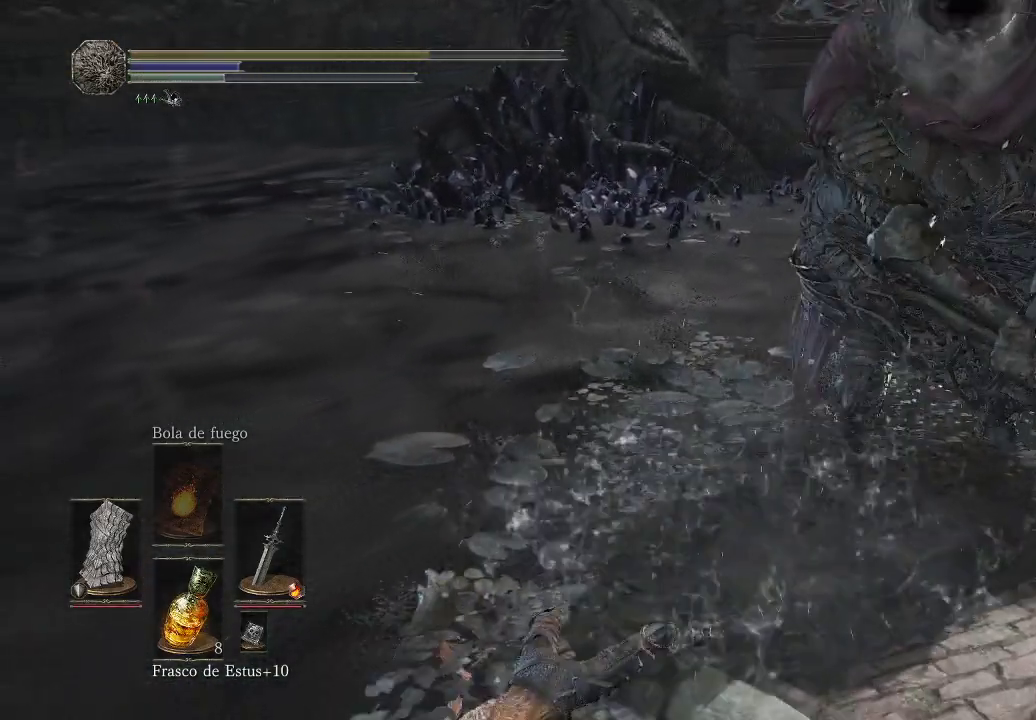
{"buttons": [], "left_stick": "left", "right_stick": "center", "events": [[167, "left_stick", "left"]]}
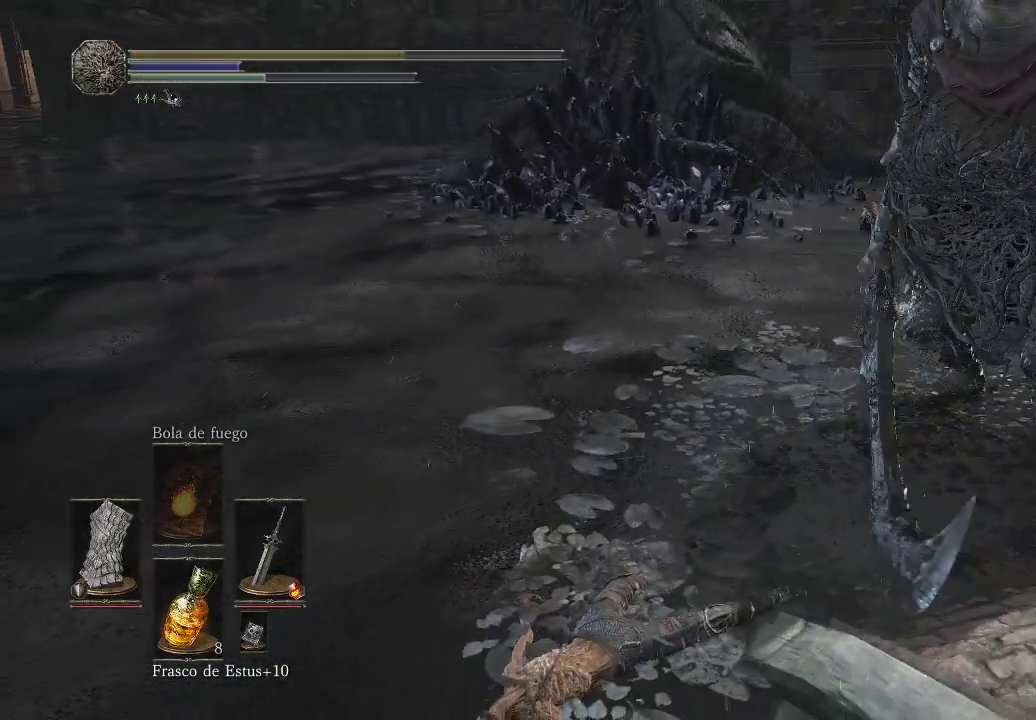
{"buttons": [], "left_stick": "left", "right_stick": "center", "events": []}
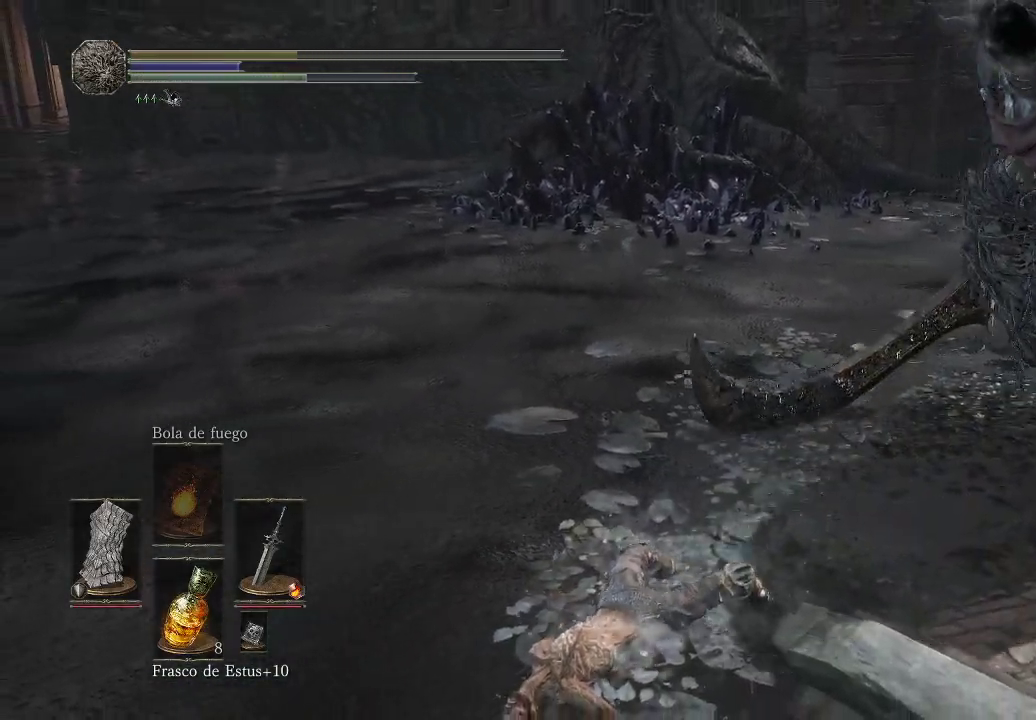
{"buttons": [], "left_stick": "left", "right_stick": "left", "events": [[183, "right_stick", "left"]]}
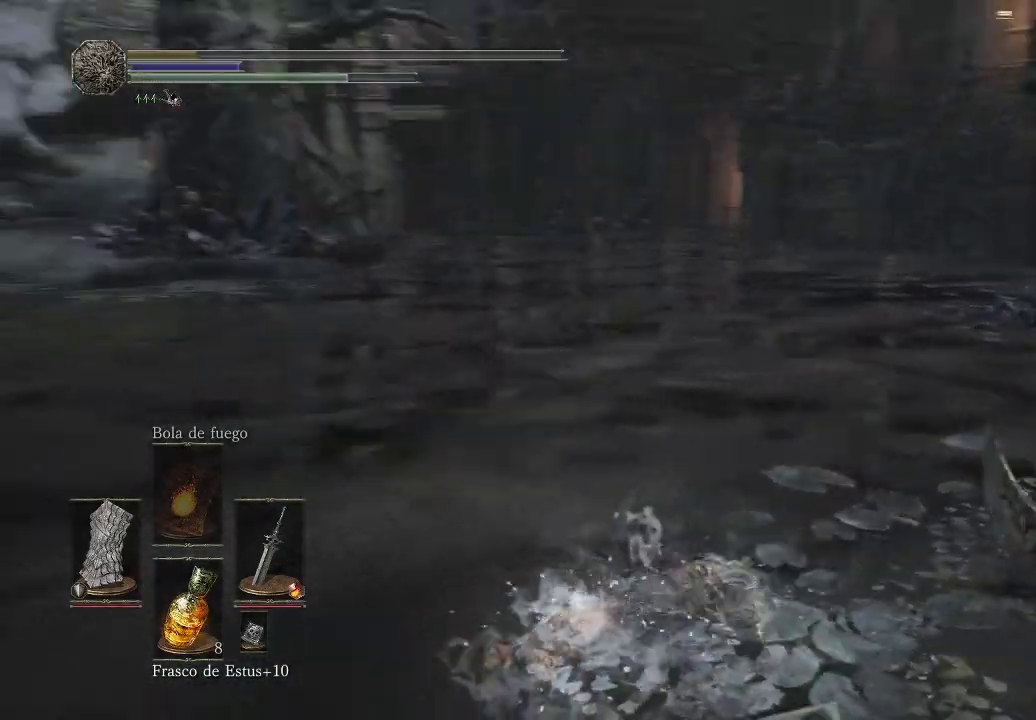
{"buttons": [], "left_stick": "center", "right_stick": "center", "events": [[67, "left_stick", "center"], [67, "right_stick", "center"]]}